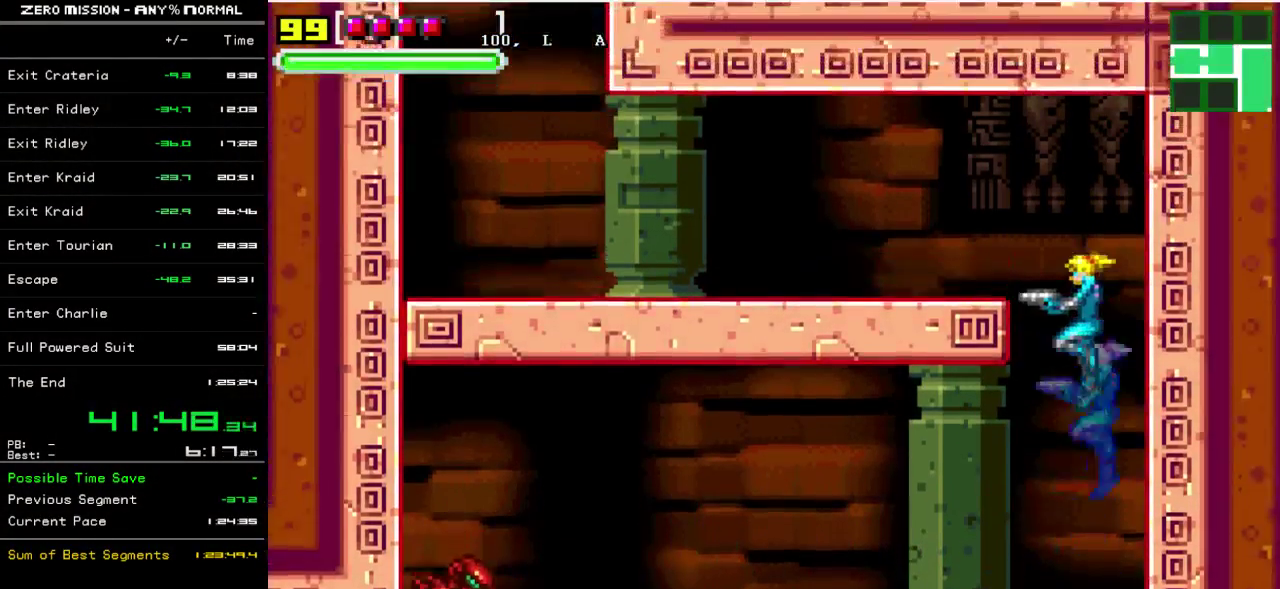
Gameplay with a controller (Nintendo layout); each line is a JSON object with the inputs held at the frame after it. "events" lists button and stick changes between this image and that frame as [ms after this image, input, new state], when the widget could be followed in between. Not read: L3 R3.
{"buttons": ["B", "DPAD_LEFT"], "events": [[167, "B", "up"], [383, "B", "down"]]}
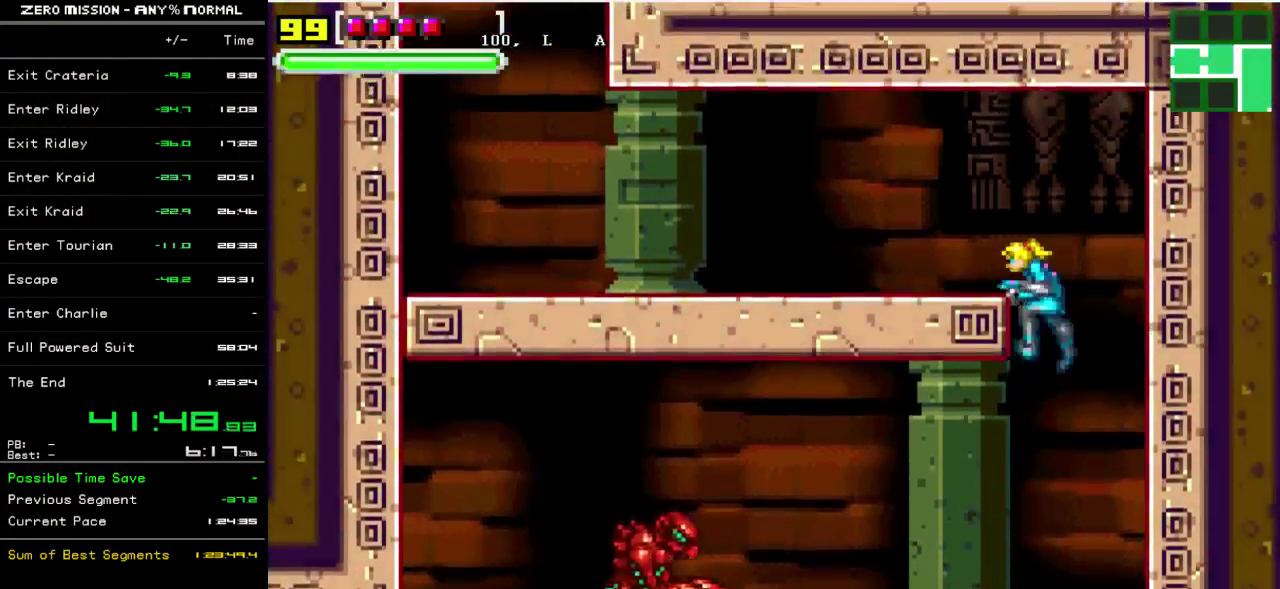
{"buttons": ["DPAD_LEFT"], "events": [[17, "B", "up"]]}
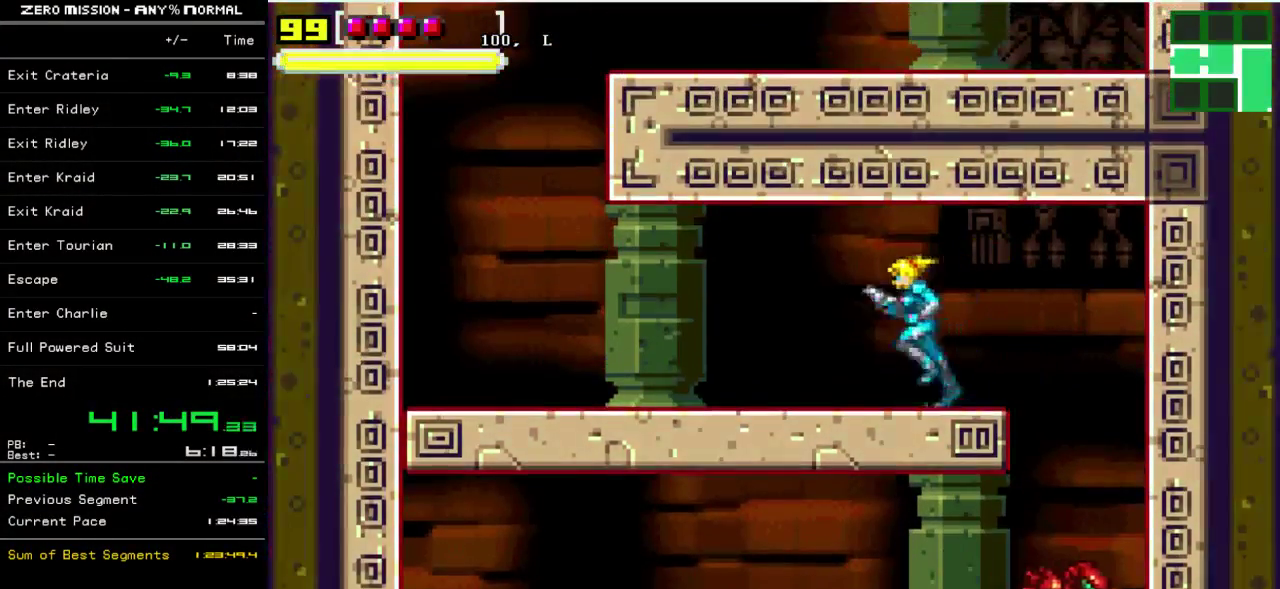
{"buttons": [], "events": [[450, "DPAD_LEFT", "up"]]}
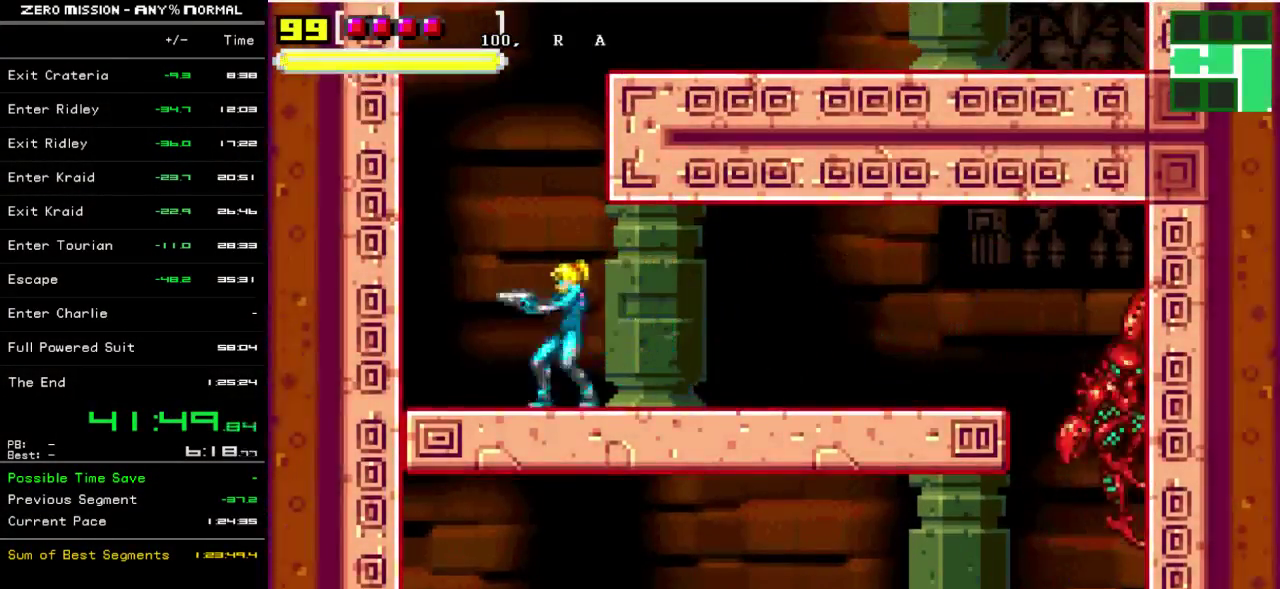
{"buttons": ["B", "DPAD_RIGHT"], "events": [[17, "B", "down"], [17, "DPAD_RIGHT", "down"], [317, "B", "up"], [483, "B", "down"]]}
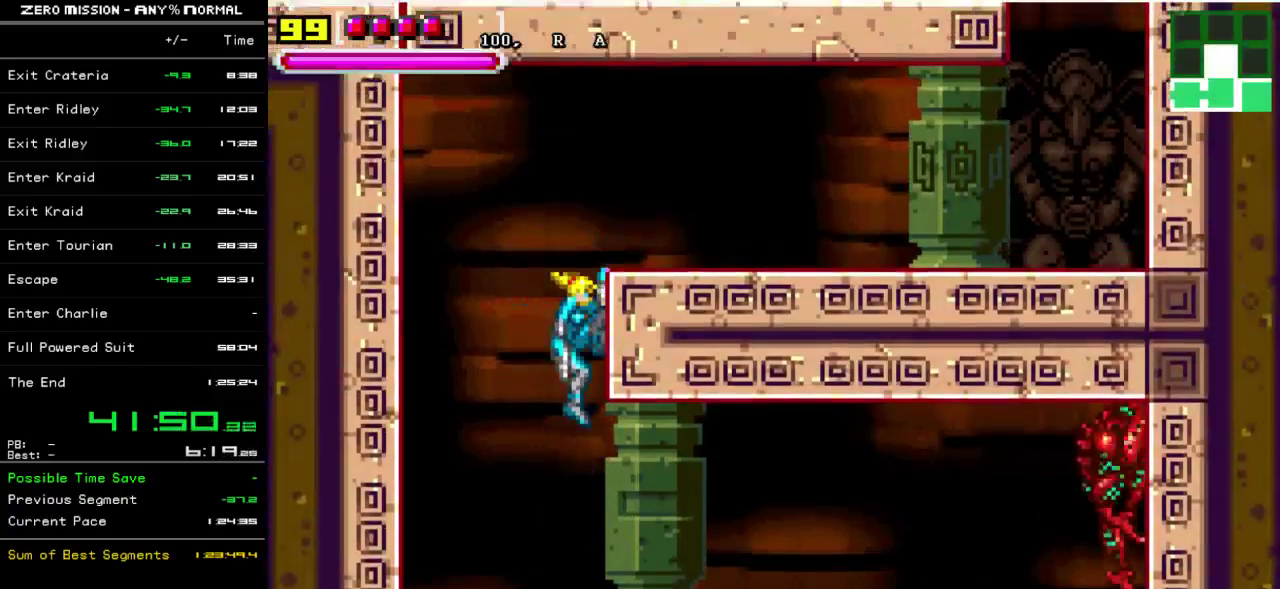
{"buttons": ["DPAD_RIGHT"], "events": [[83, "B", "up"], [283, "B", "down"], [350, "B", "up"]]}
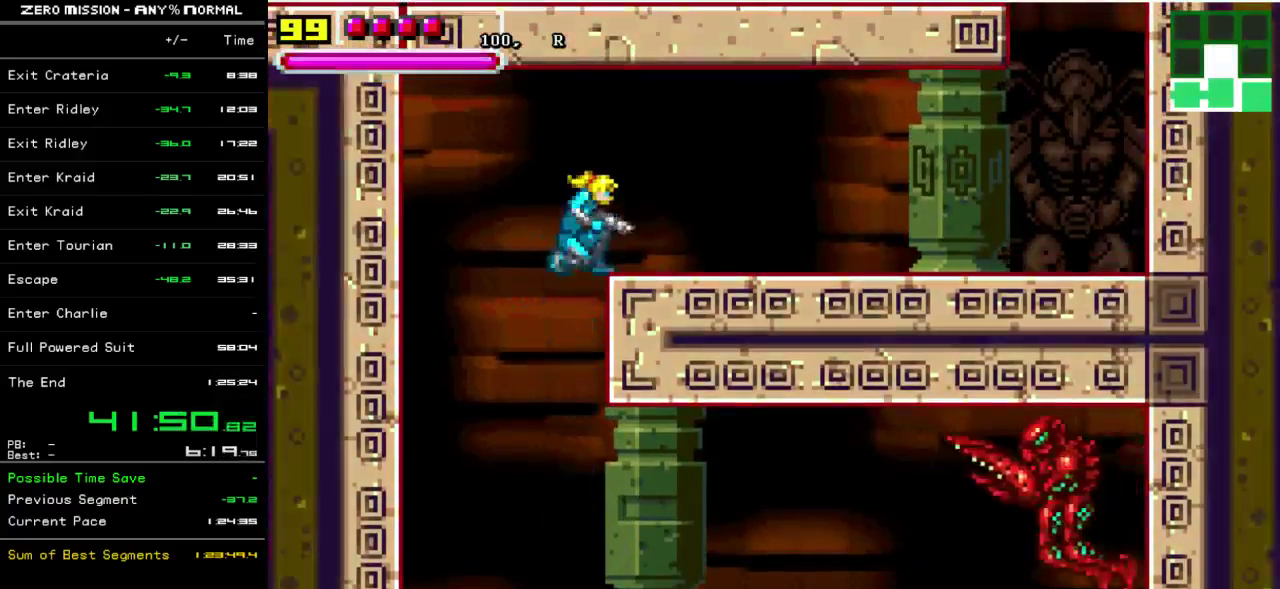
{"buttons": ["DPAD_RIGHT"], "events": []}
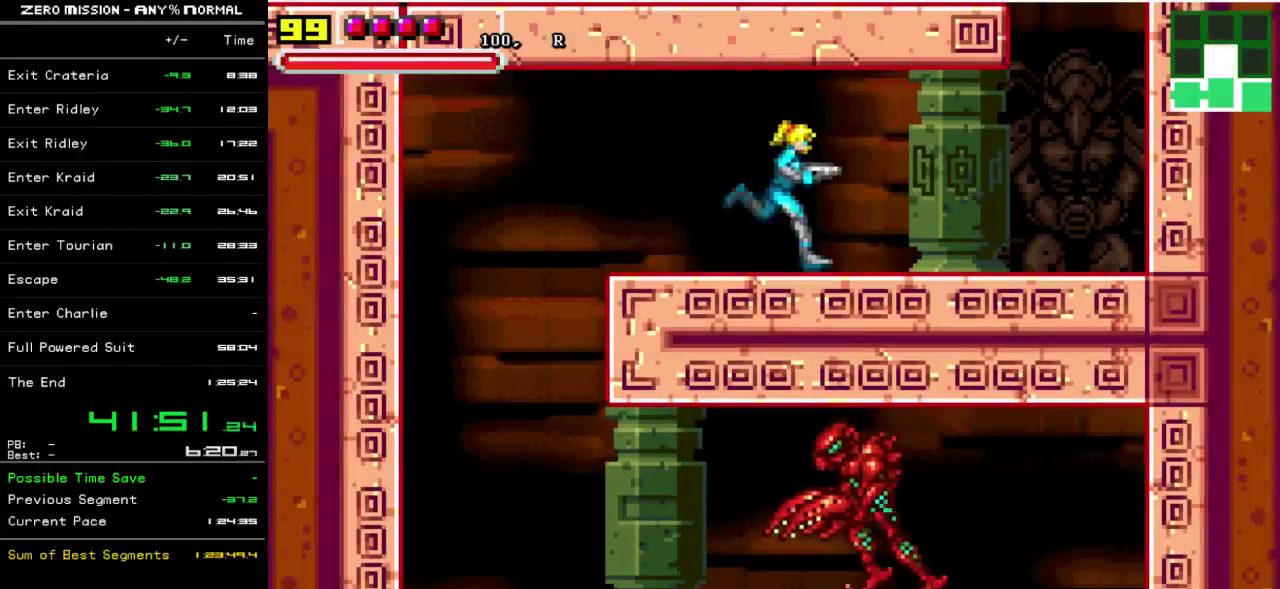
{"buttons": ["B", "DPAD_LEFT"], "events": [[350, "DPAD_RIGHT", "up"], [383, "DPAD_LEFT", "down"], [417, "B", "down"]]}
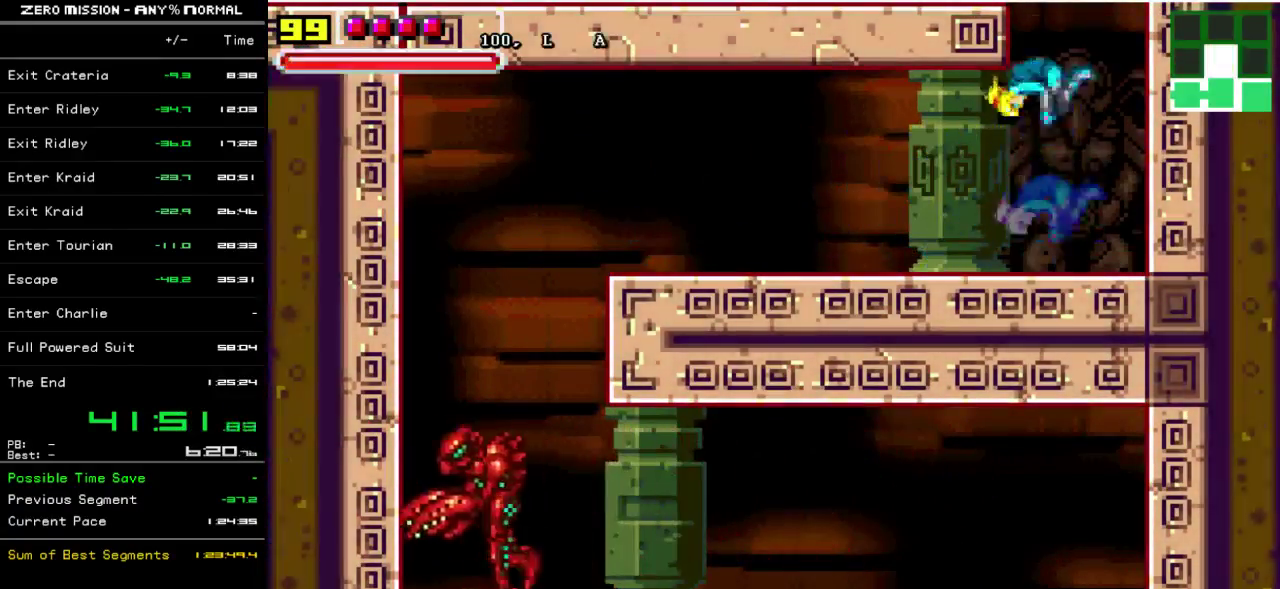
{"buttons": ["DPAD_LEFT"], "events": [[433, "B", "up"]]}
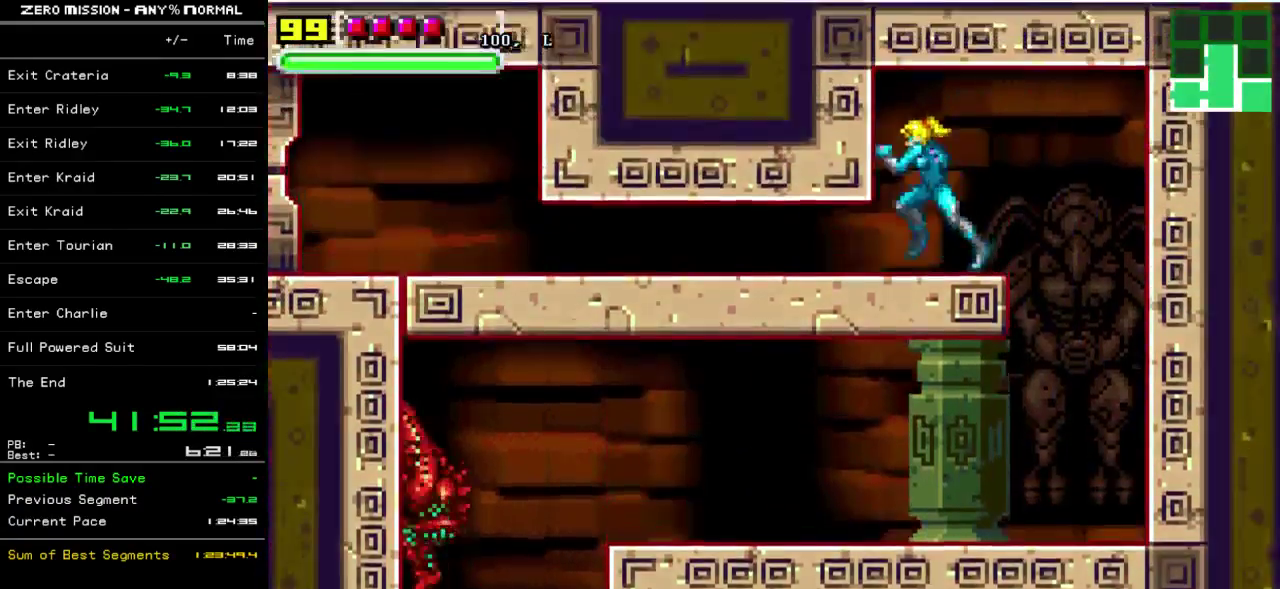
{"buttons": ["DPAD_LEFT"], "events": []}
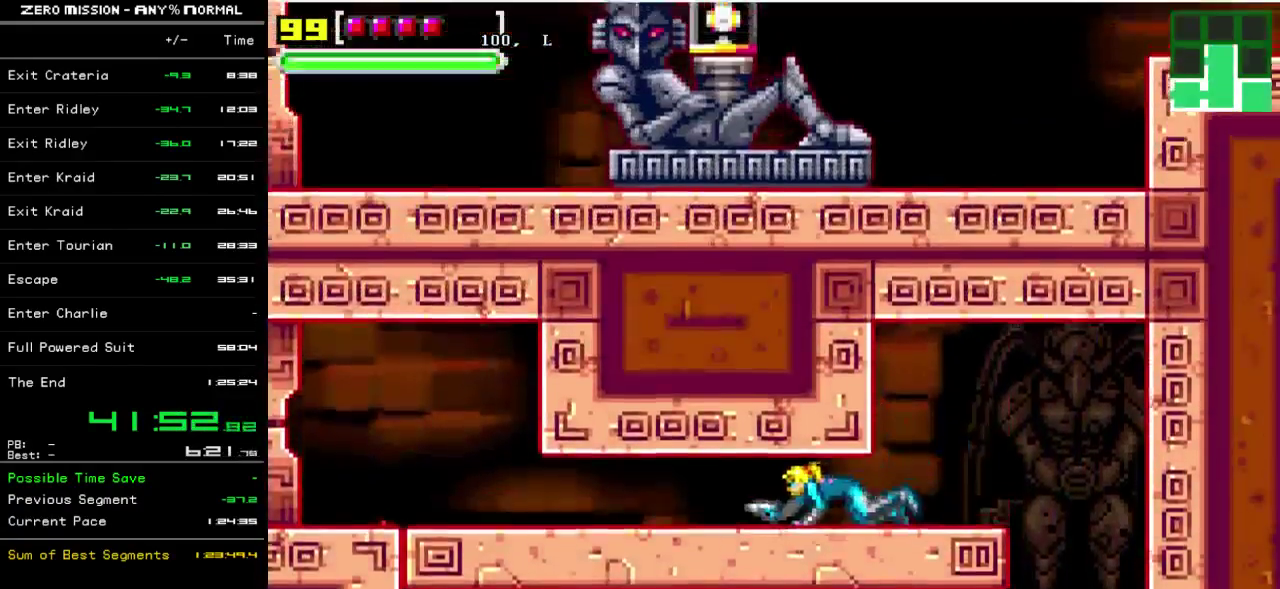
{"buttons": ["DPAD_LEFT"], "events": []}
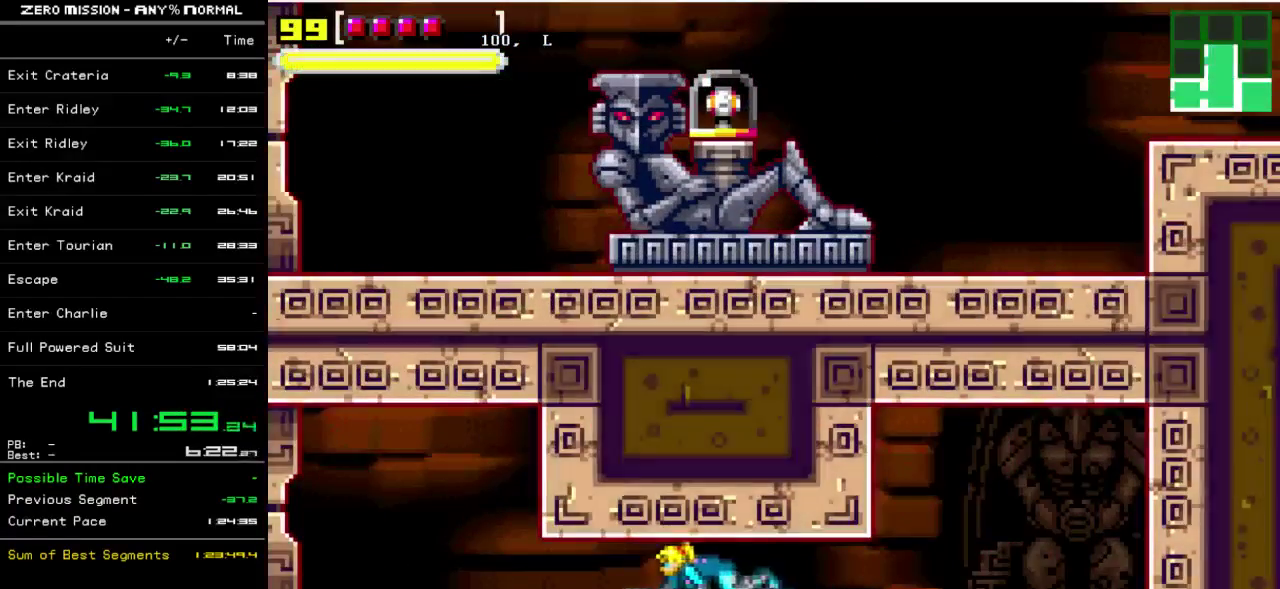
{"buttons": ["DPAD_LEFT"], "events": []}
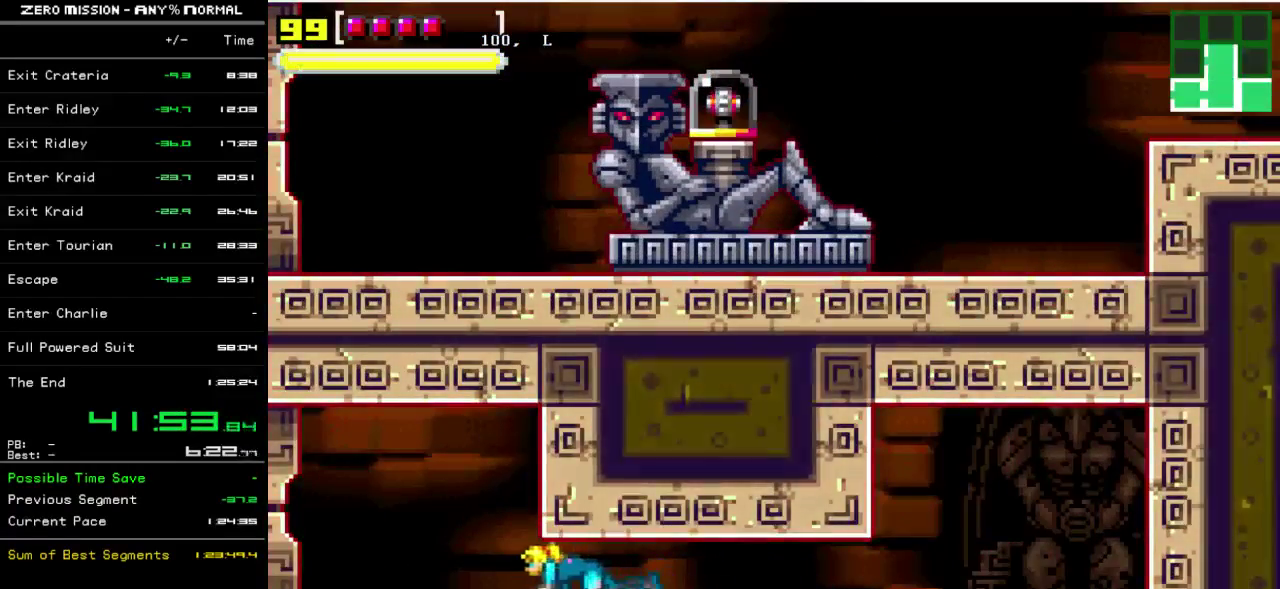
{"buttons": ["DPAD_LEFT"], "events": []}
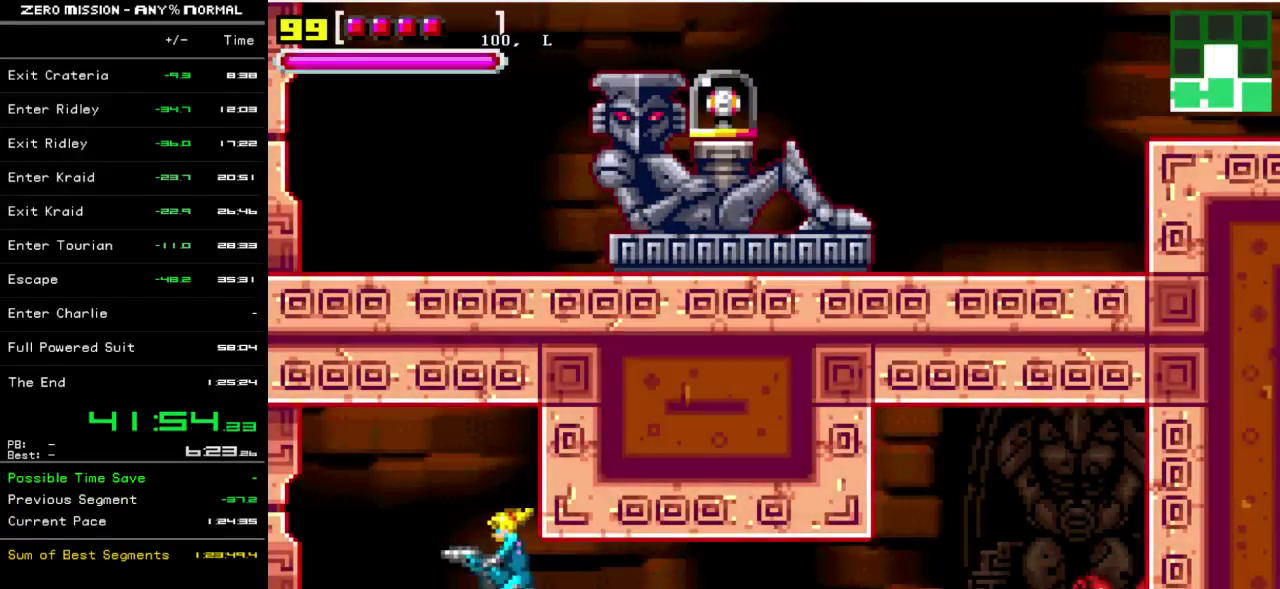
{"buttons": ["DPAD_LEFT"], "events": []}
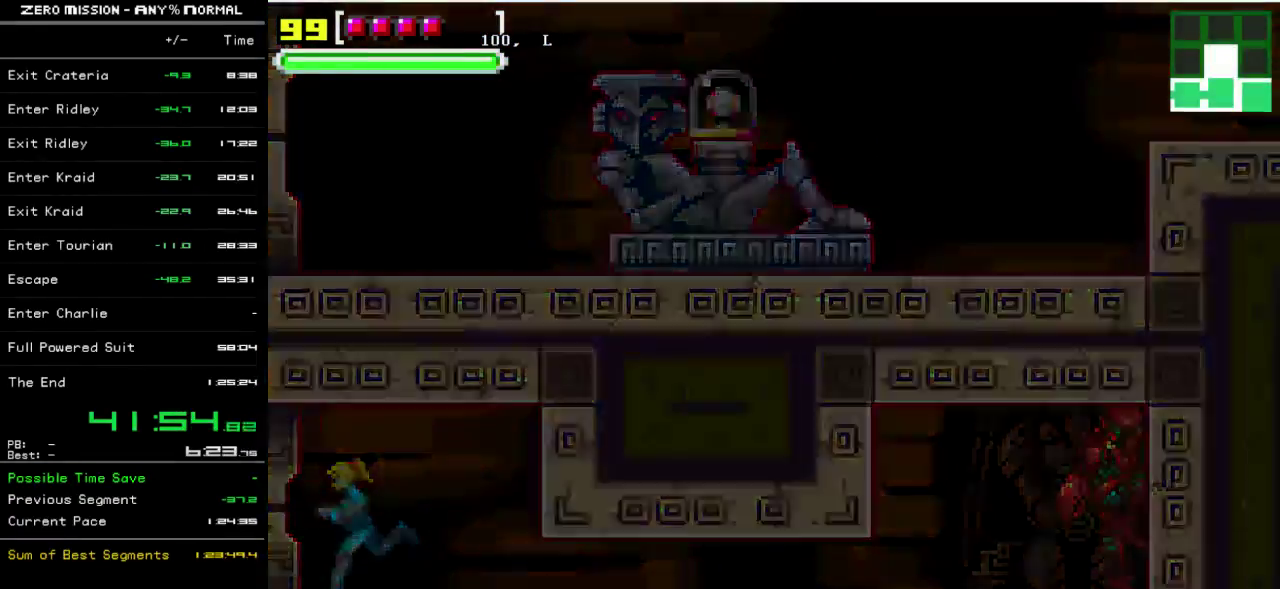
{"buttons": ["DPAD_LEFT"], "events": []}
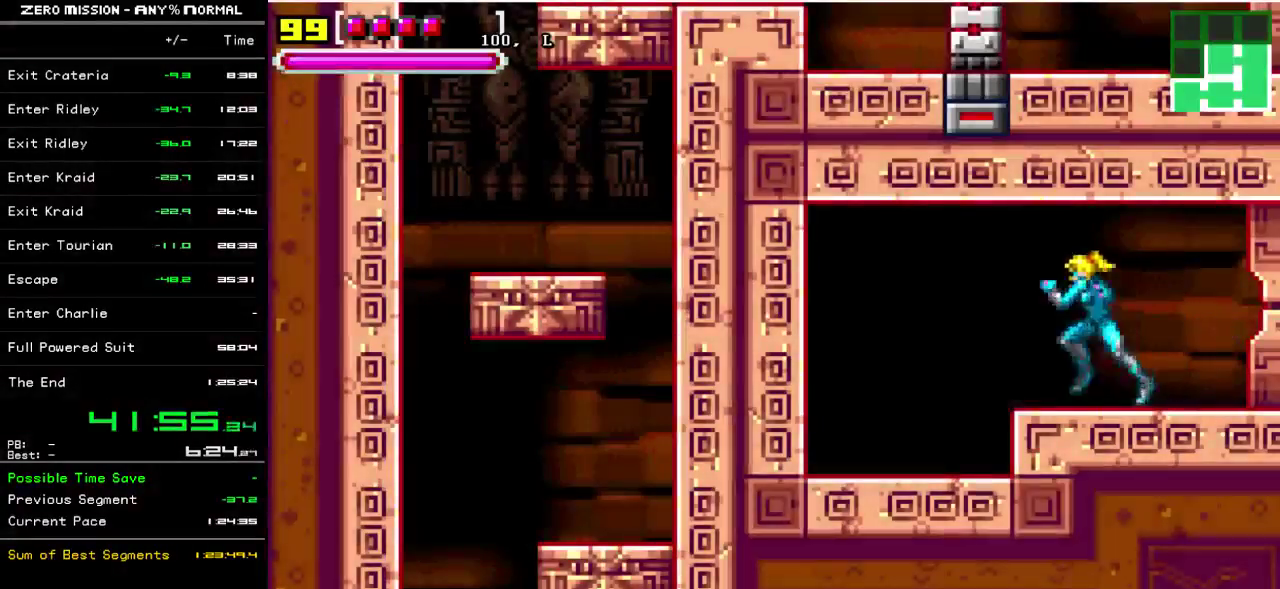
{"buttons": ["DPAD_LEFT"], "events": []}
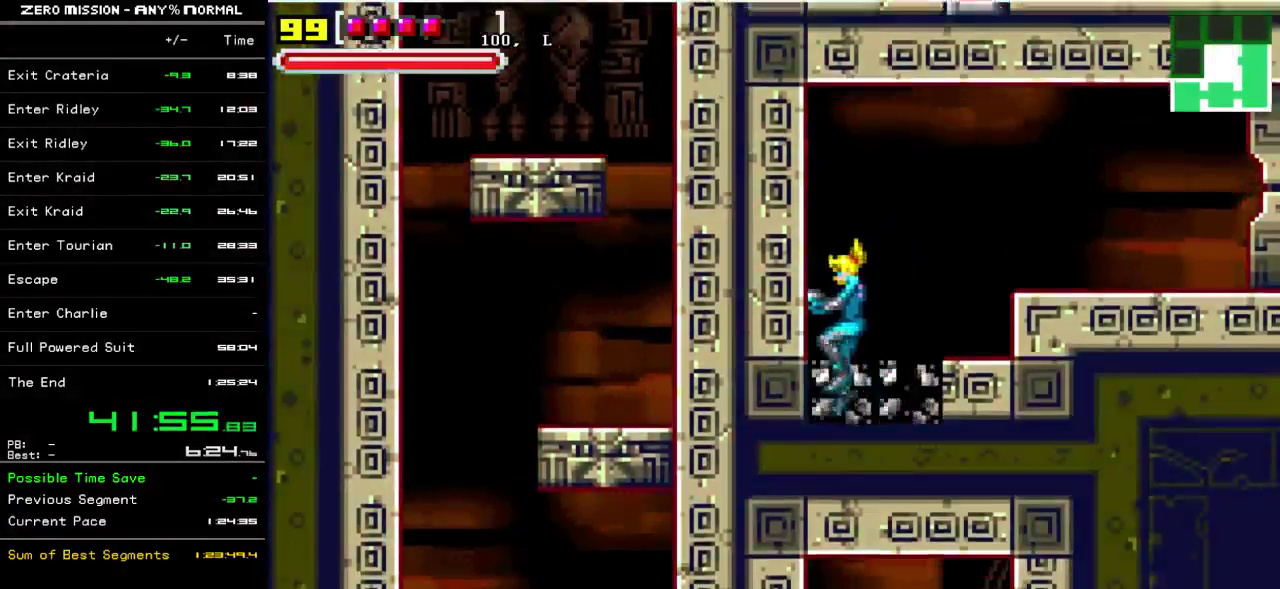
{"buttons": ["DPAD_LEFT"], "events": []}
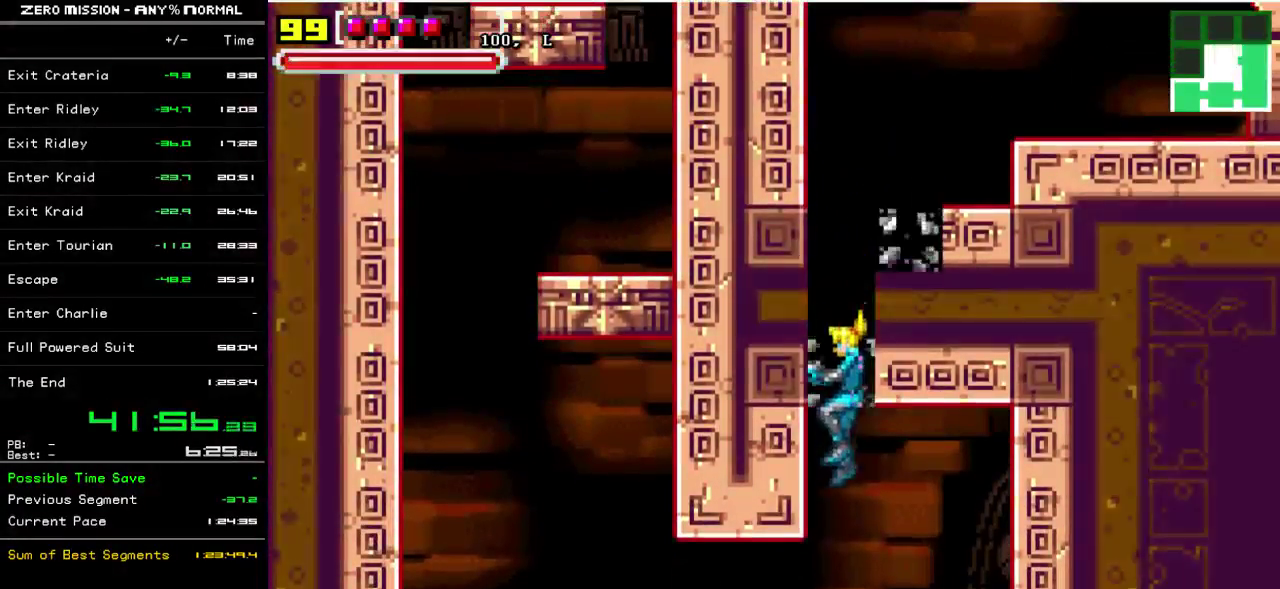
{"buttons": ["DPAD_LEFT"], "events": []}
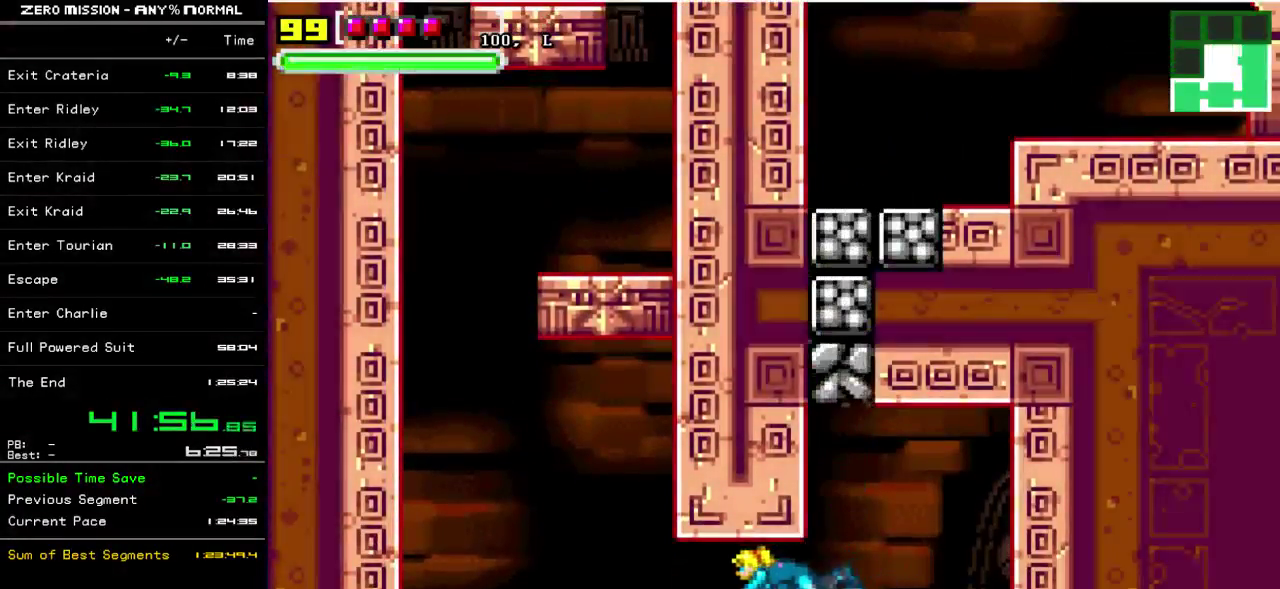
{"buttons": ["DPAD_LEFT"], "events": []}
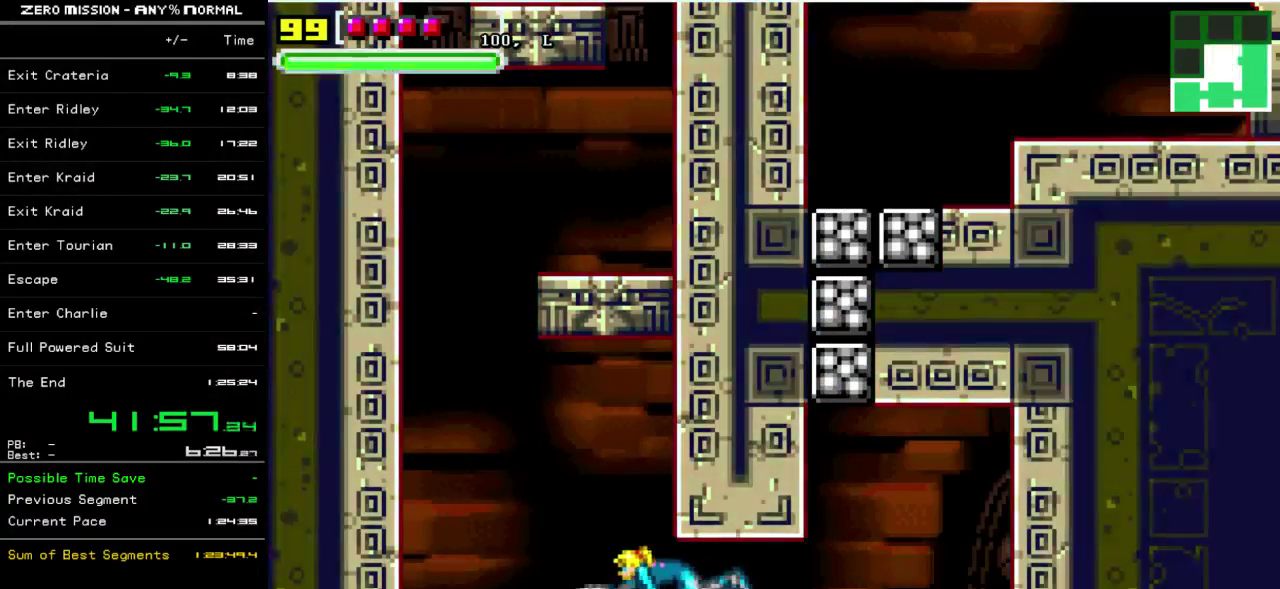
{"buttons": ["DPAD_LEFT"], "events": []}
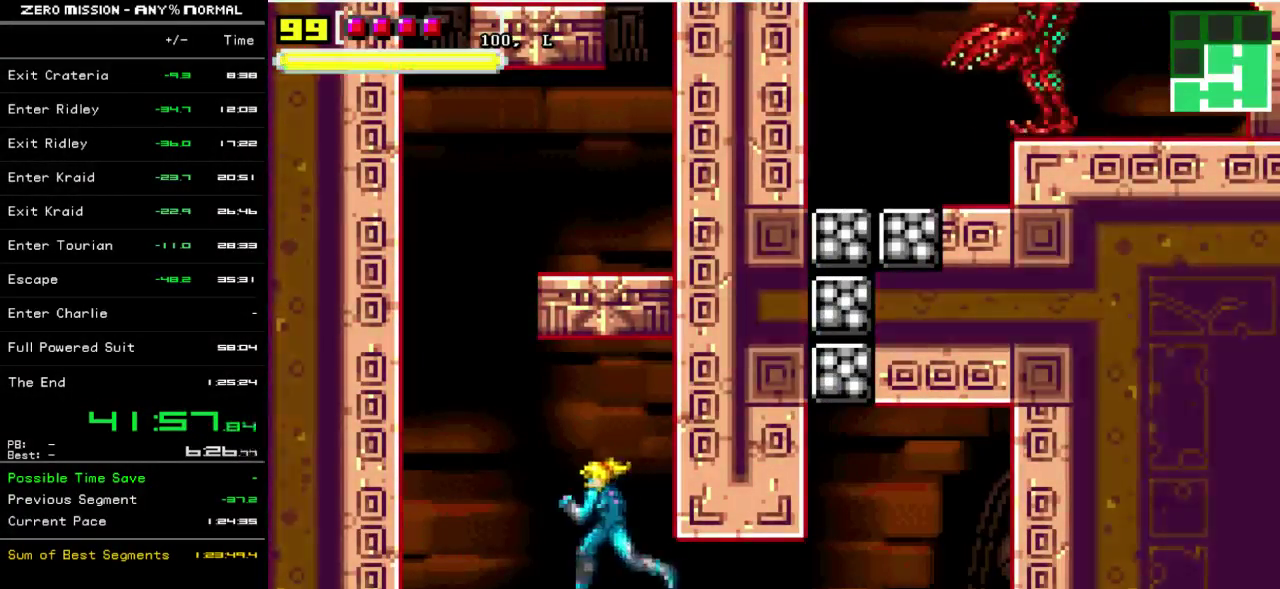
{"buttons": ["DPAD_RIGHT"], "events": [[233, "B", "down"], [433, "B", "up"], [467, "DPAD_LEFT", "up"], [500, "DPAD_RIGHT", "down"]]}
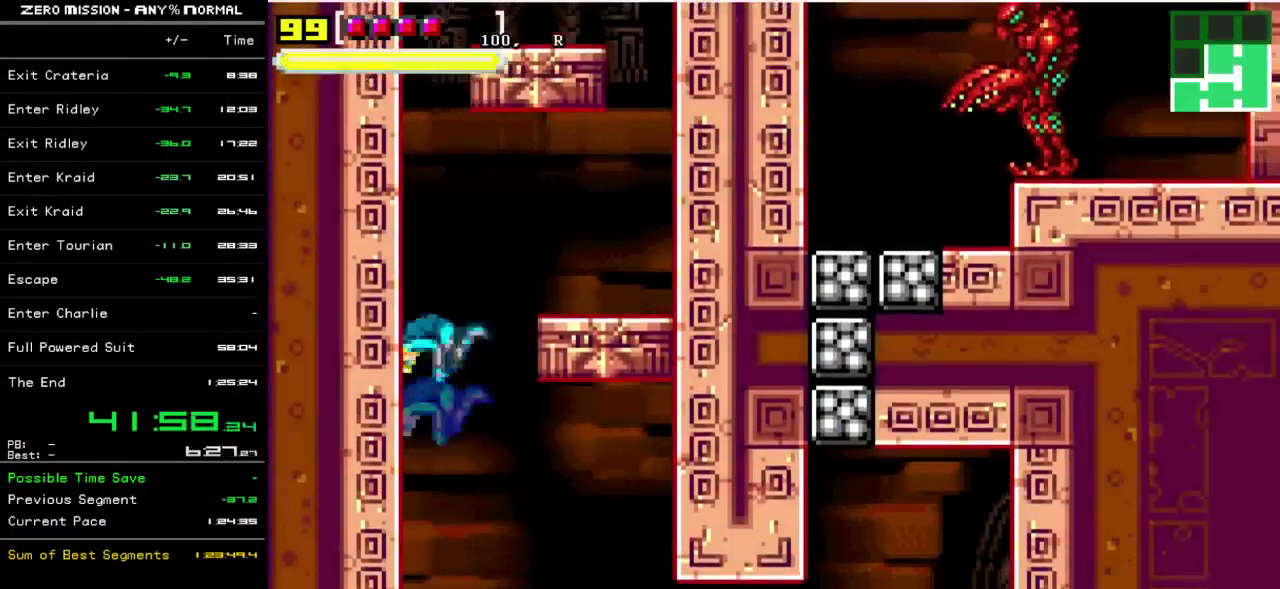
{"buttons": ["DPAD_RIGHT"], "events": [[33, "B", "down"], [433, "B", "up"]]}
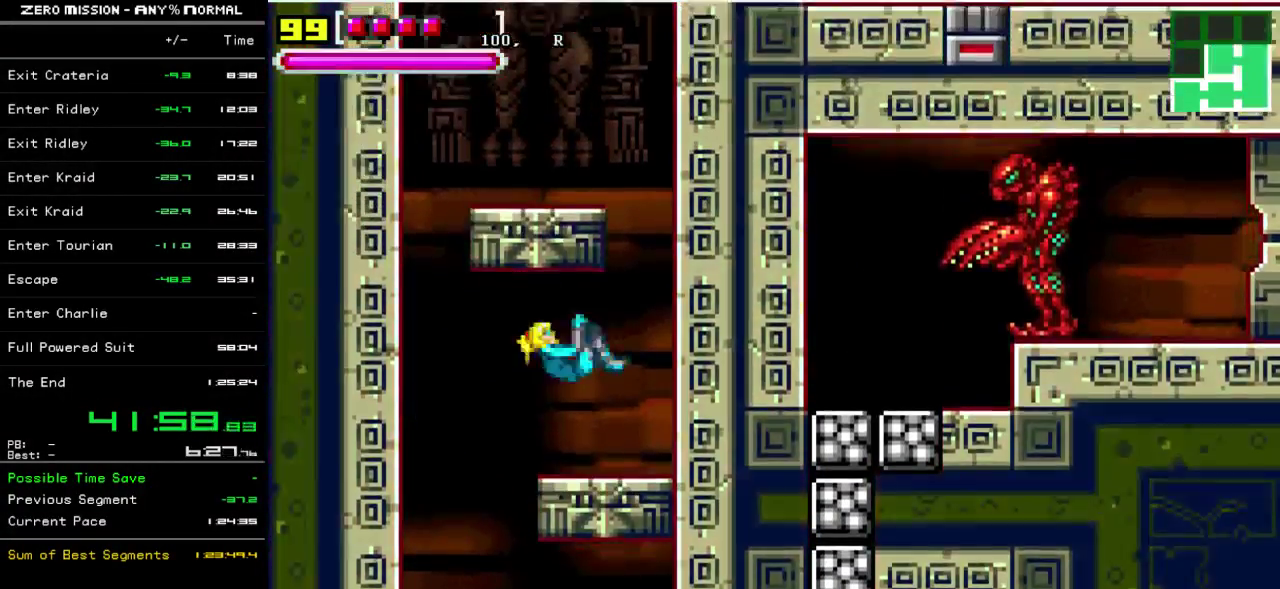
{"buttons": ["B", "DPAD_LEFT"], "events": [[233, "B", "down"], [267, "DPAD_RIGHT", "up"], [367, "DPAD_LEFT", "down"]]}
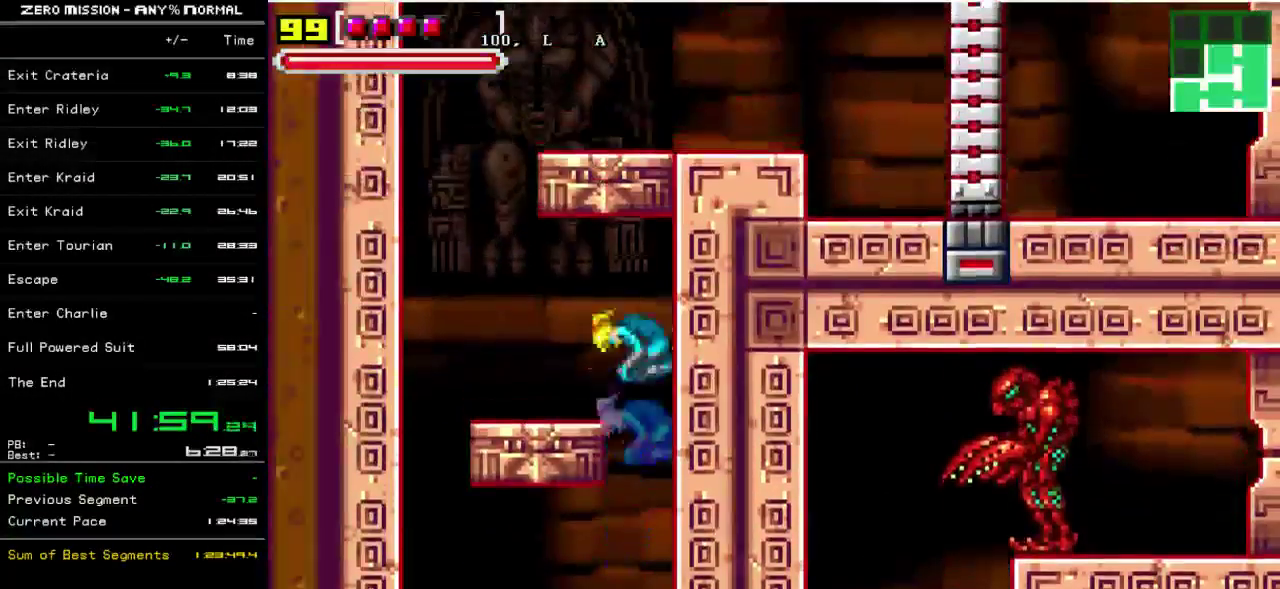
{"buttons": ["B", "DPAD_RIGHT"], "events": [[133, "B", "up"], [400, "B", "down"], [433, "DPAD_LEFT", "up"], [500, "DPAD_RIGHT", "down"]]}
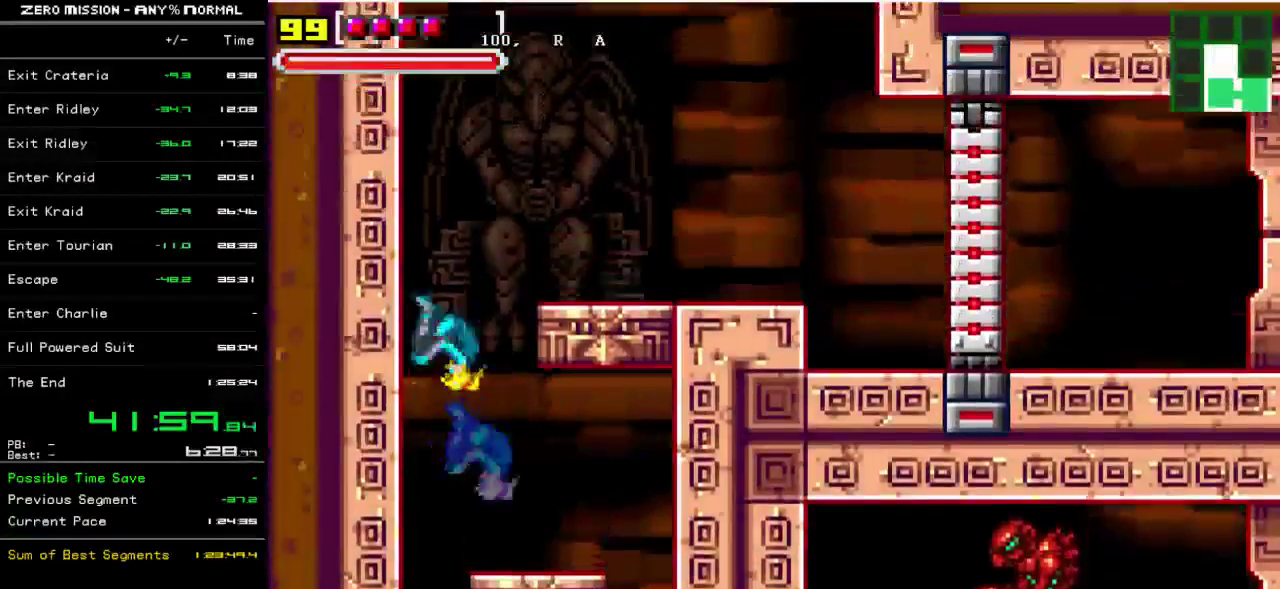
{"buttons": ["DPAD_RIGHT"], "events": [[333, "B", "up"]]}
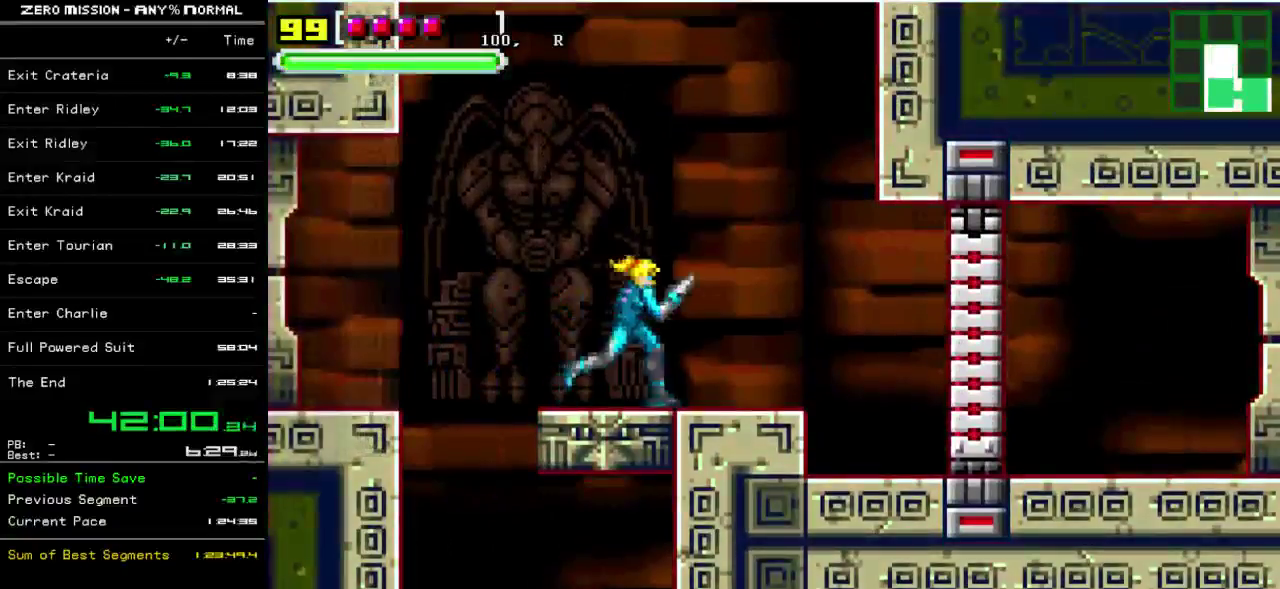
{"buttons": ["DPAD_LEFT"], "events": [[167, "DPAD_RIGHT", "up"], [300, "DPAD_LEFT", "down"]]}
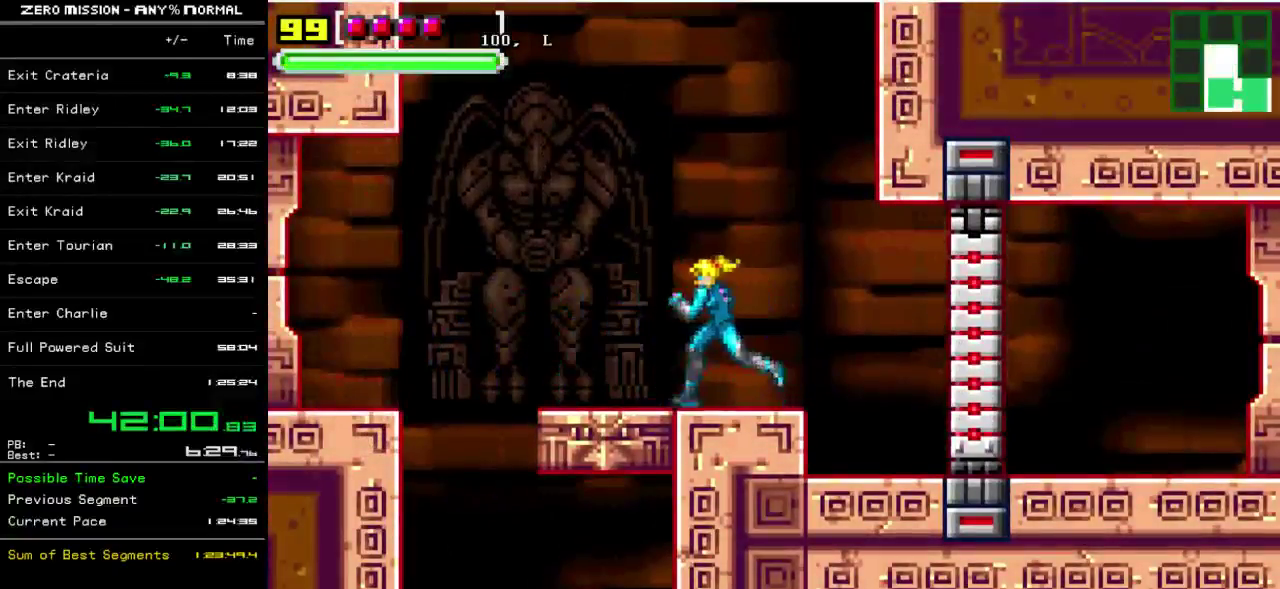
{"buttons": ["DPAD_LEFT"], "events": [[233, "B", "down"], [350, "B", "up"]]}
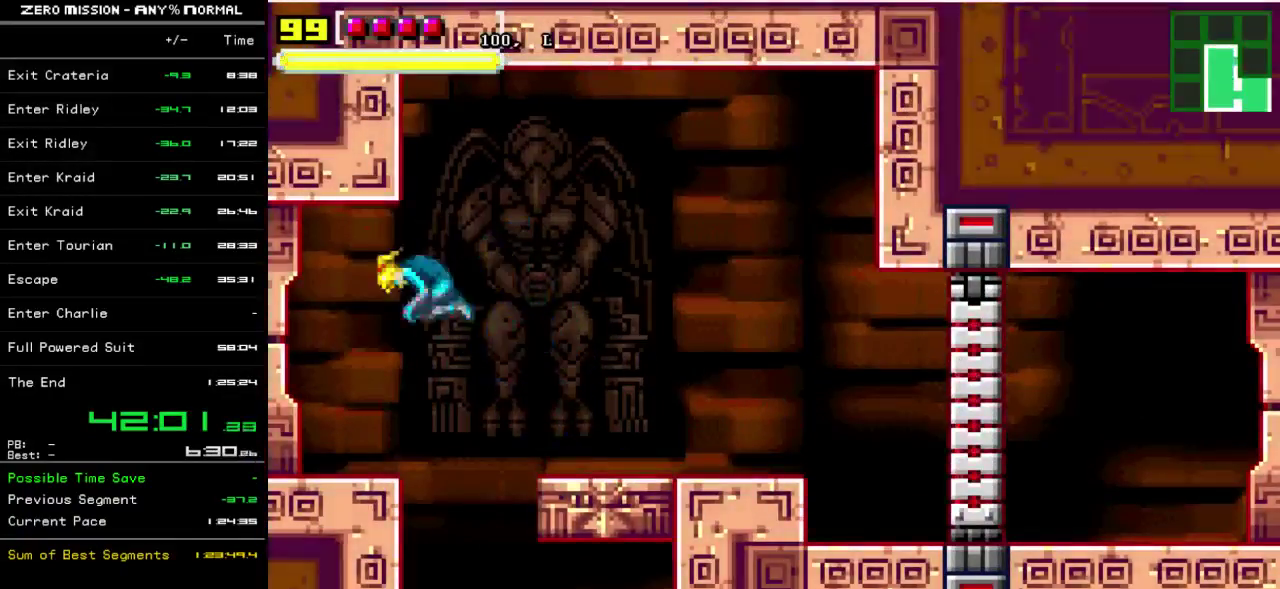
{"buttons": ["DPAD_LEFT"], "events": []}
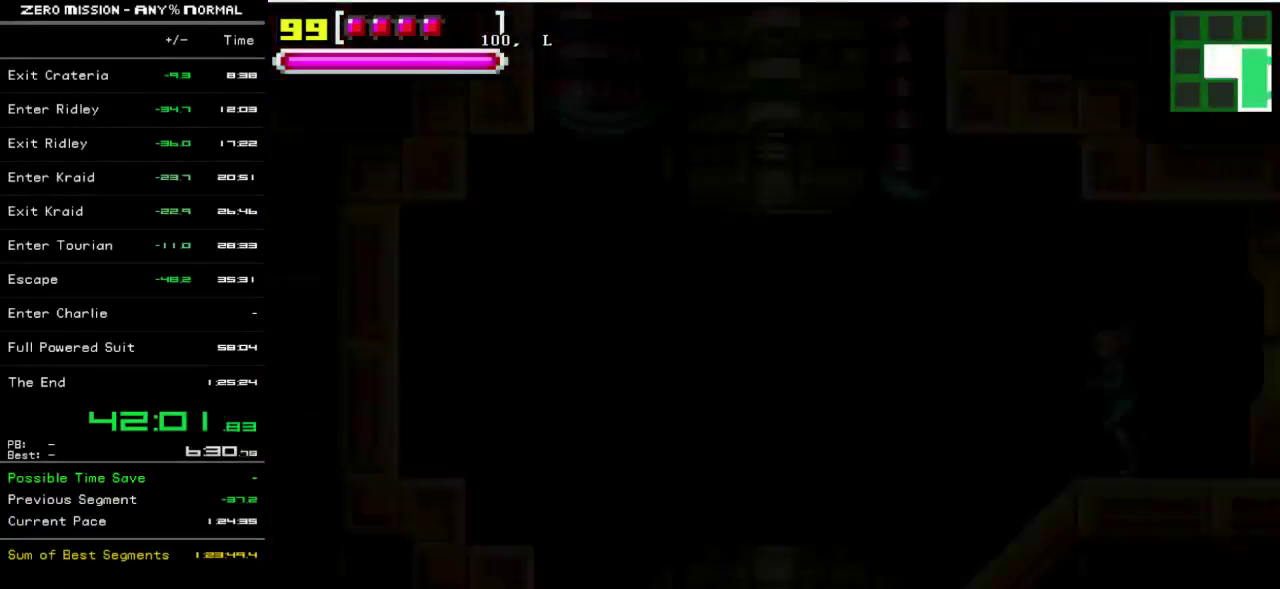
{"buttons": ["DPAD_LEFT"], "events": []}
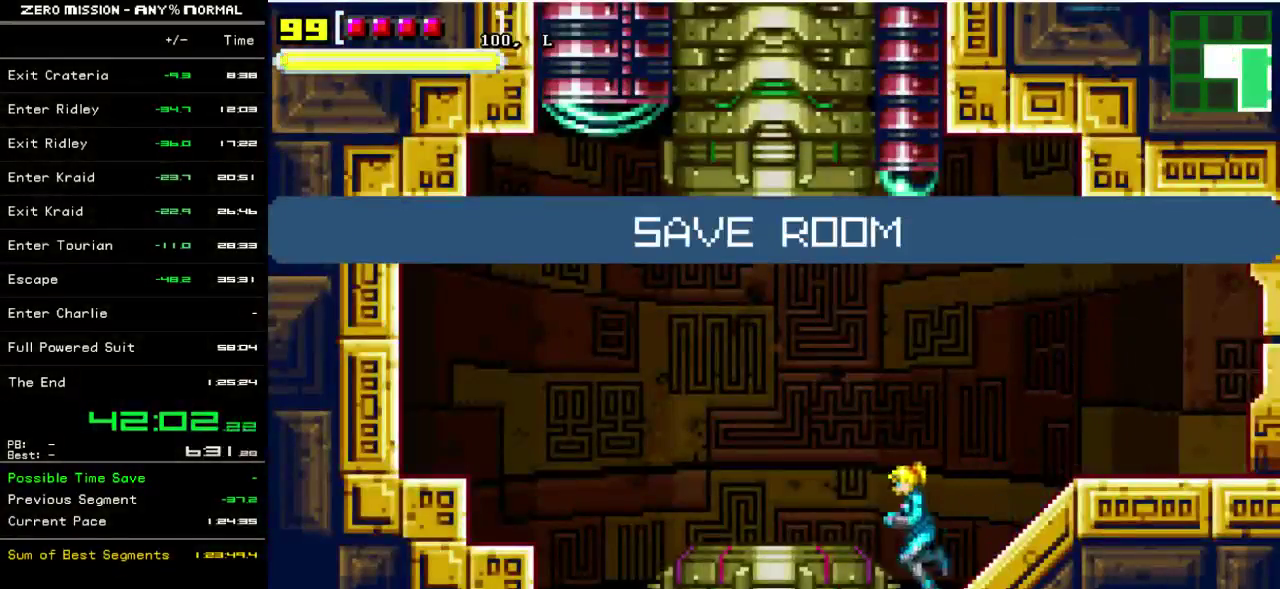
{"buttons": [], "events": [[250, "DPAD_LEFT", "up"]]}
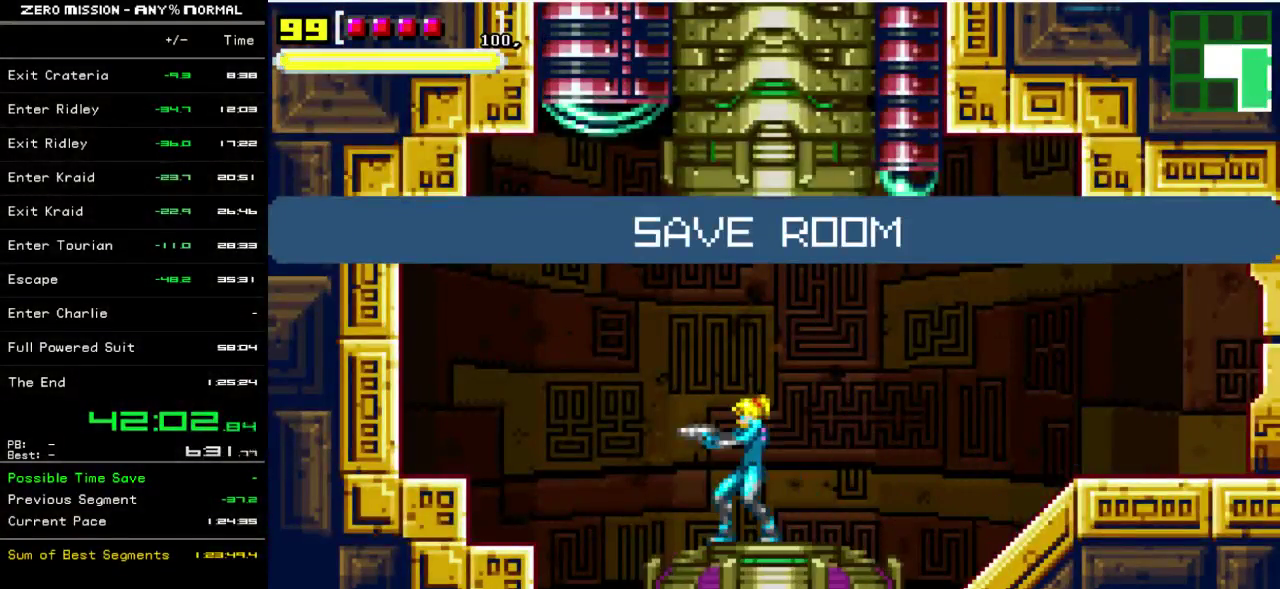
{"buttons": [], "events": []}